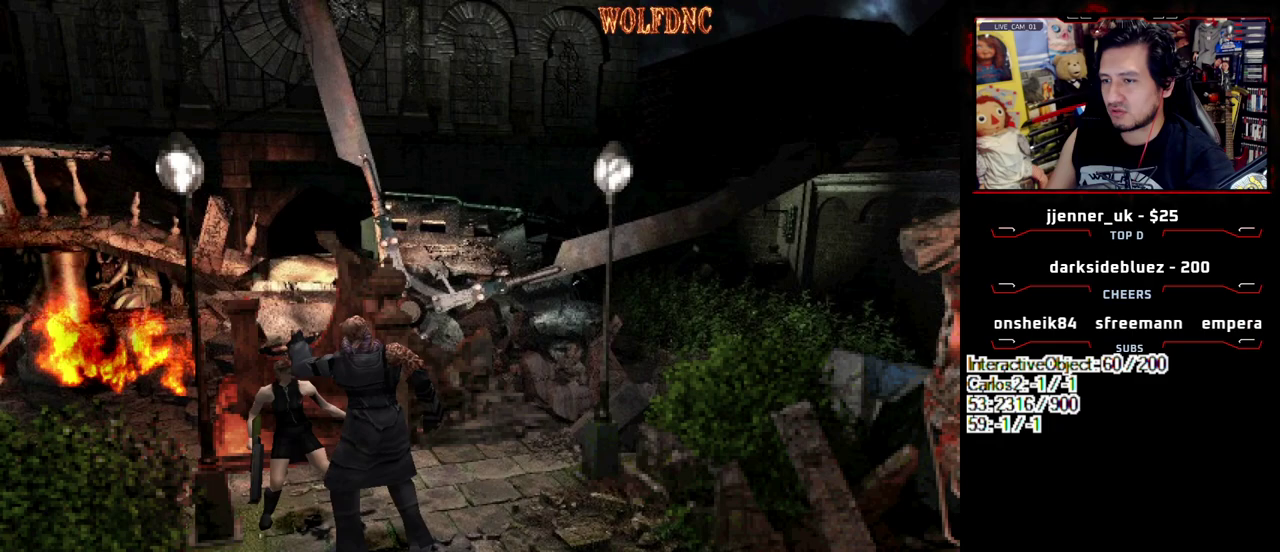
Gameplay with a controller (PlayStation layout); each line is a JSON object with the inputs held at the frame after it. "events" lists button and stick changes between this image and that frame as [ms after this image, input, new state], when the widget could be followed in between. Not read: L3 R3.
{"buttons": ["DPAD_RIGHT"], "events": [[33, "DPAD_RIGHT", "down"], [217, "DPAD_DOWN", "down"], [317, "SQUARE", "down"], [450, "DPAD_DOWN", "up"], [450, "SQUARE", "up"]]}
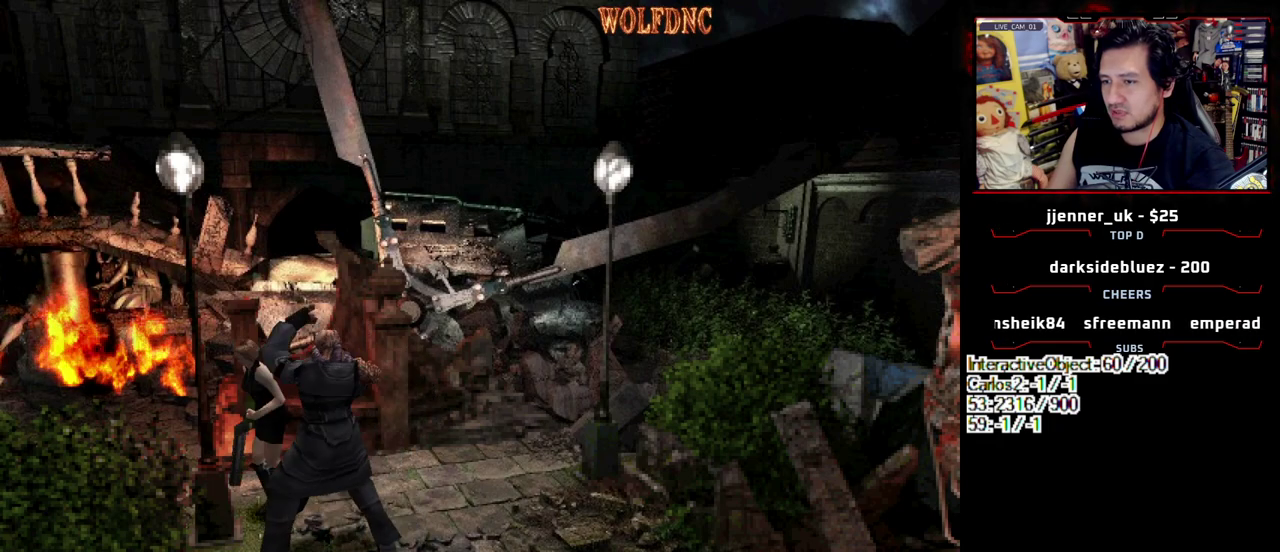
{"buttons": ["SQUARE", "DPAD_UP"], "events": [[233, "SQUARE", "down"], [283, "DPAD_UP", "down"], [417, "DPAD_RIGHT", "up"]]}
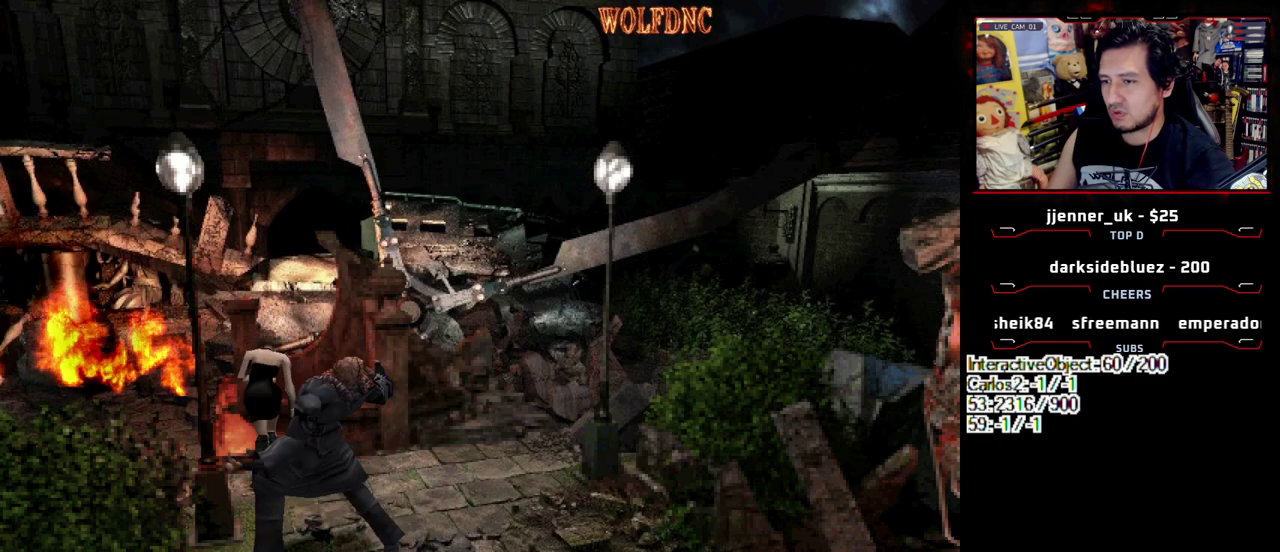
{"buttons": ["SQUARE", "DPAD_UP", "DPAD_LEFT"], "events": [[67, "DPAD_UP", "up"], [67, "SQUARE", "up"], [200, "DPAD_UP", "down"], [250, "SQUARE", "down"], [433, "DPAD_LEFT", "down"]]}
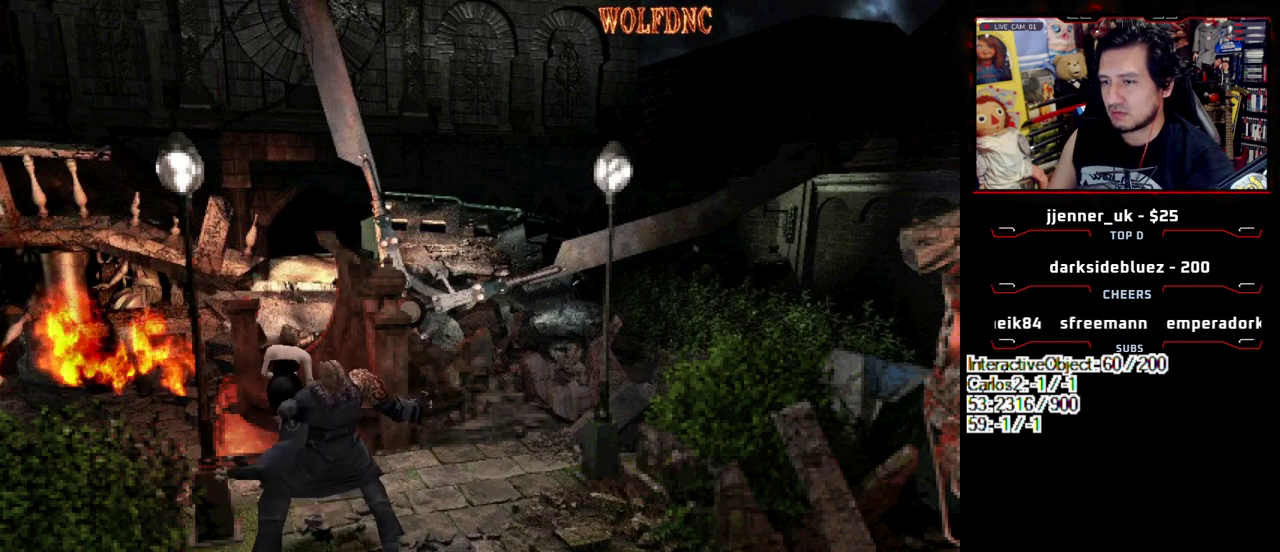
{"buttons": ["SQUARE", "DPAD_UP"], "events": [[33, "DPAD_UP", "up"], [33, "SQUARE", "up"], [133, "SQUARE", "down"], [267, "SQUARE", "up"], [367, "DPAD_UP", "down"], [400, "SQUARE", "down"], [500, "DPAD_LEFT", "up"]]}
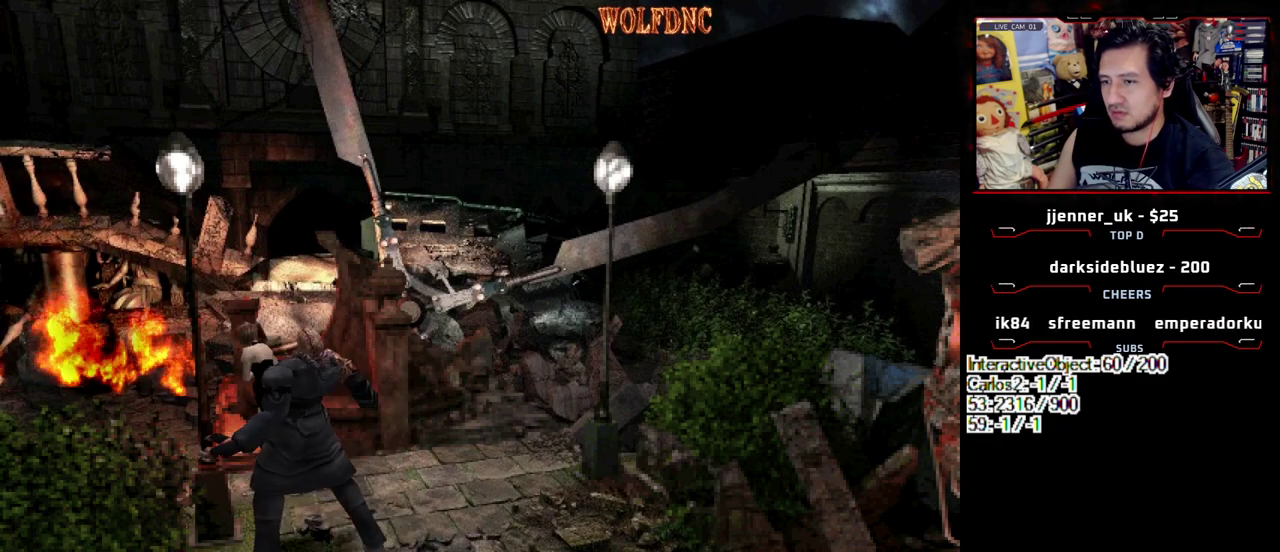
{"buttons": ["DPAD_UP", "DPAD_RIGHT"], "events": [[50, "SQUARE", "up"], [133, "SQUARE", "down"], [233, "SQUARE", "up"], [333, "SQUARE", "down"], [367, "DPAD_RIGHT", "down"], [467, "SQUARE", "up"]]}
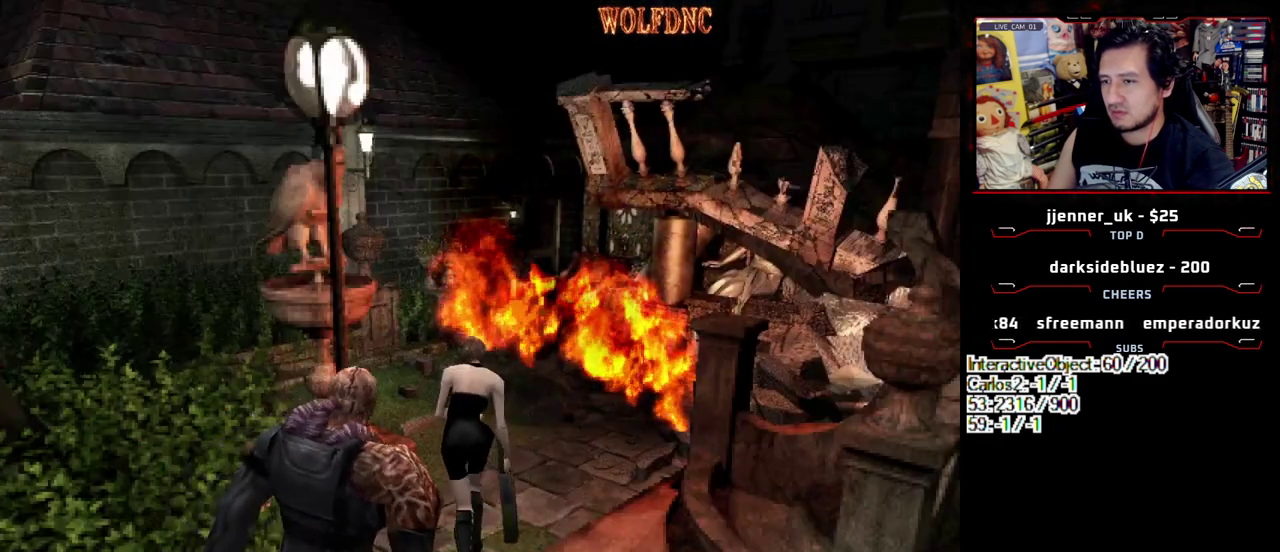
{"buttons": ["DPAD_RIGHT"], "events": [[17, "SQUARE", "down"], [150, "DPAD_UP", "up"], [150, "SQUARE", "up"]]}
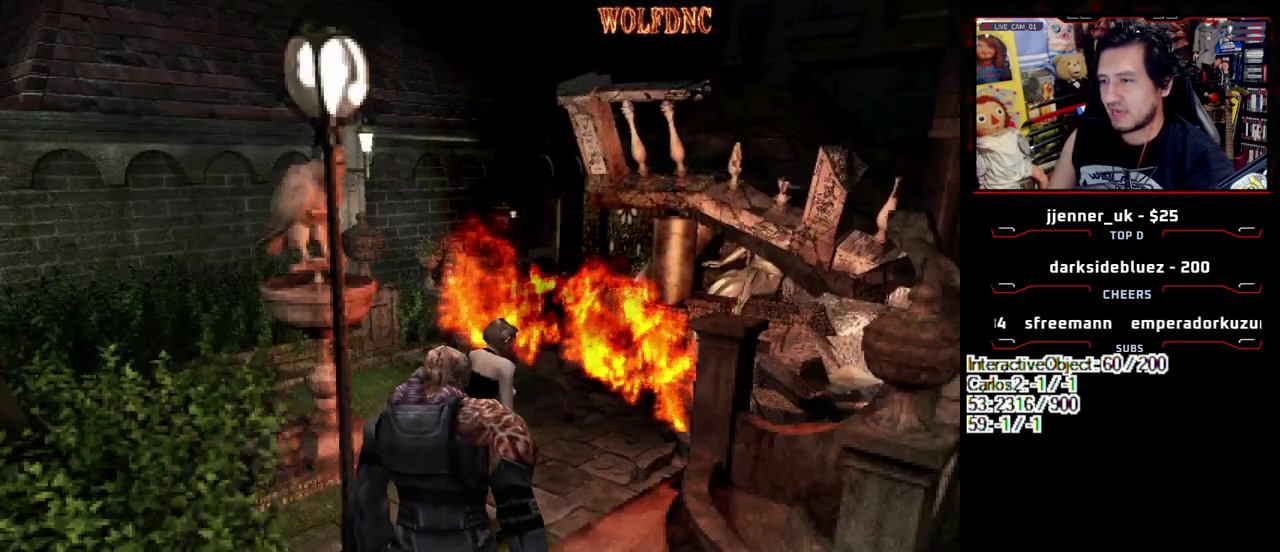
{"buttons": ["SQUARE", "DPAD_UP"], "events": [[83, "DPAD_UP", "down"], [167, "SQUARE", "down"], [317, "DPAD_RIGHT", "up"], [317, "DPAD_UP", "up"], [367, "SQUARE", "up"], [500, "DPAD_UP", "down"], [500, "SQUARE", "down"]]}
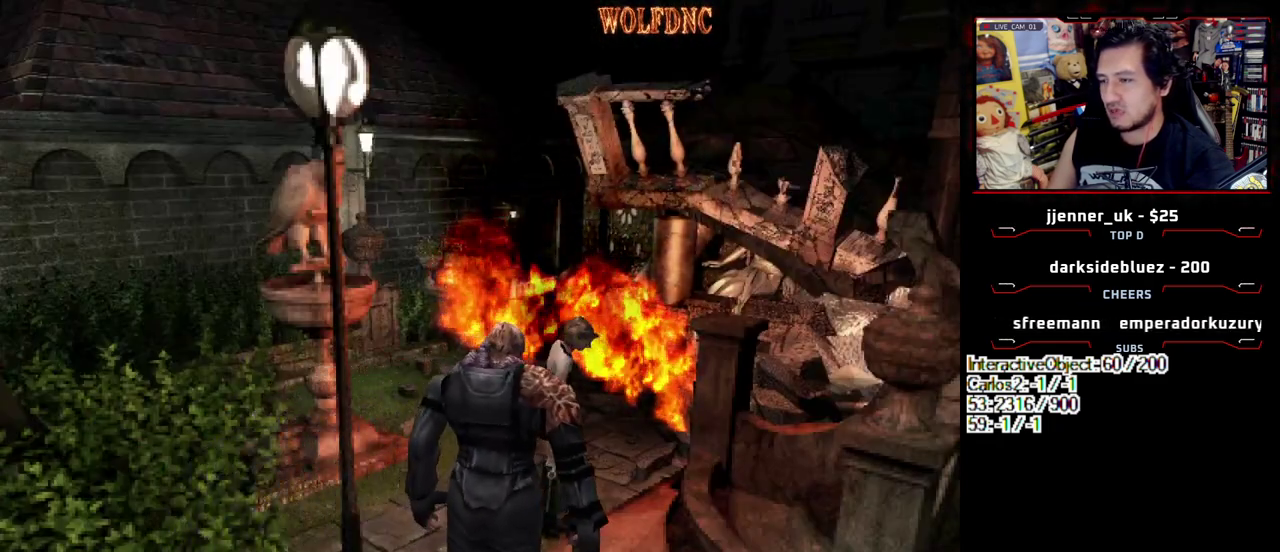
{"buttons": ["DPAD_LEFT"], "events": [[83, "DPAD_LEFT", "down"], [233, "DPAD_LEFT", "up"], [233, "DPAD_UP", "up"], [233, "SQUARE", "up"], [417, "DPAD_LEFT", "down"]]}
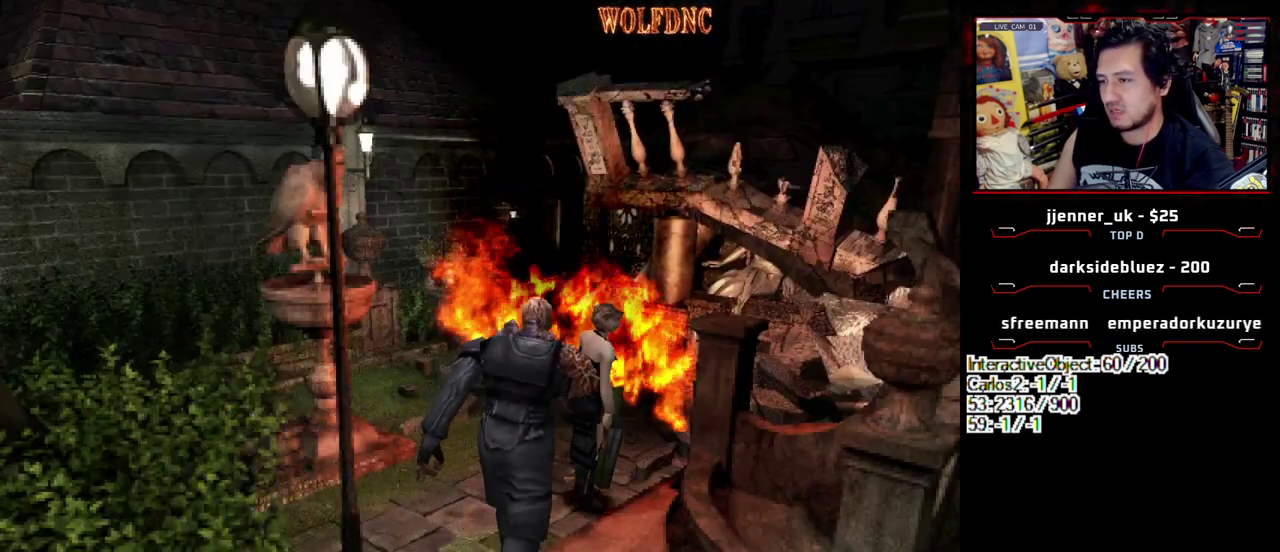
{"buttons": ["SQUARE", "DPAD_UP", "DPAD_LEFT"], "events": [[300, "DPAD_LEFT", "up"], [433, "DPAD_LEFT", "down"], [483, "DPAD_UP", "down"], [483, "SQUARE", "down"]]}
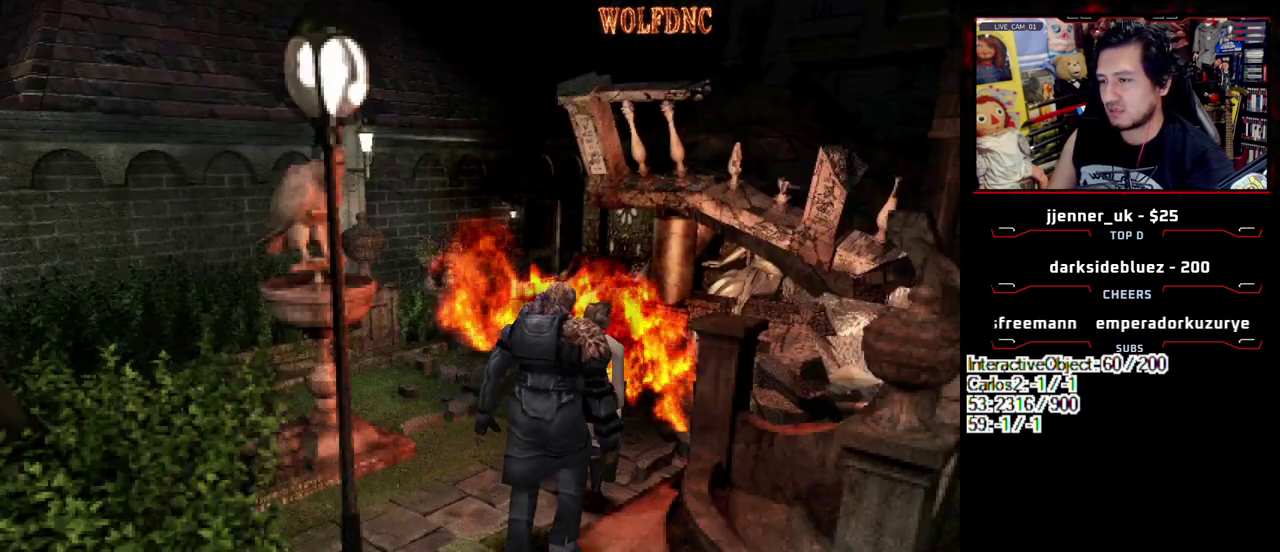
{"buttons": ["DPAD_LEFT"], "events": [[400, "DPAD_UP", "up"], [500, "SQUARE", "up"]]}
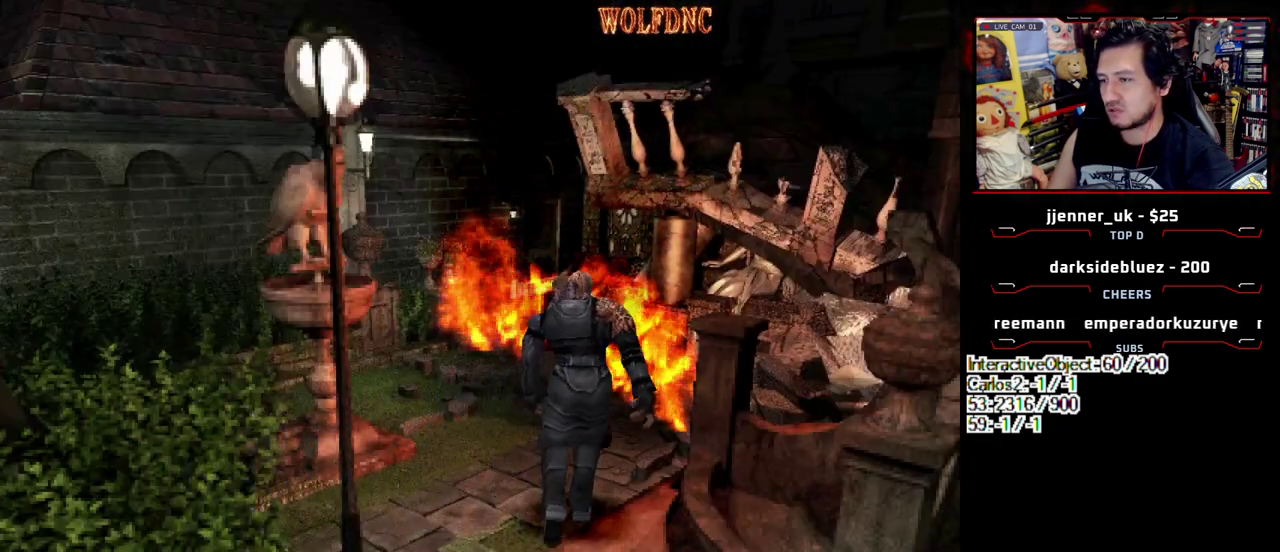
{"buttons": ["SQUARE", "DPAD_UP"], "events": [[50, "DPAD_UP", "down"], [100, "SQUARE", "down"], [417, "DPAD_LEFT", "up"]]}
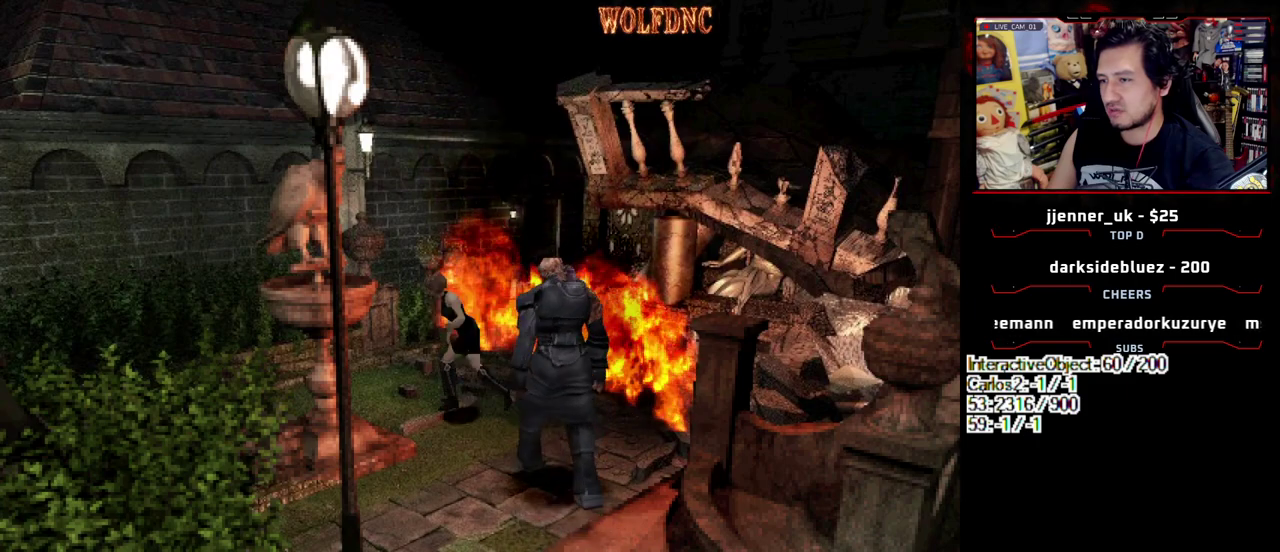
{"buttons": ["DPAD_UP"], "events": [[17, "DPAD_UP", "up"], [17, "SQUARE", "up"], [117, "DPAD_UP", "down"], [150, "SQUARE", "down"], [300, "DPAD_UP", "up"], [350, "SQUARE", "up"], [483, "DPAD_UP", "down"]]}
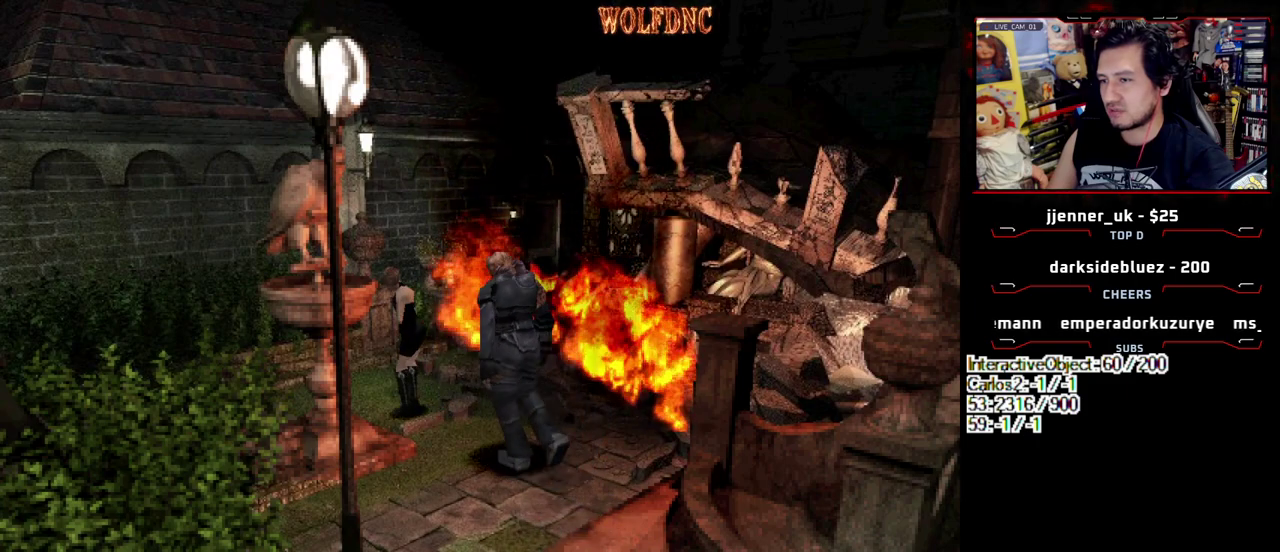
{"buttons": ["DPAD_LEFT"], "events": [[33, "SQUARE", "down"], [133, "DPAD_UP", "up"], [167, "SQUARE", "up"], [267, "DPAD_UP", "down"], [317, "SQUARE", "down"], [400, "DPAD_LEFT", "down"], [450, "DPAD_UP", "up"], [450, "SQUARE", "up"]]}
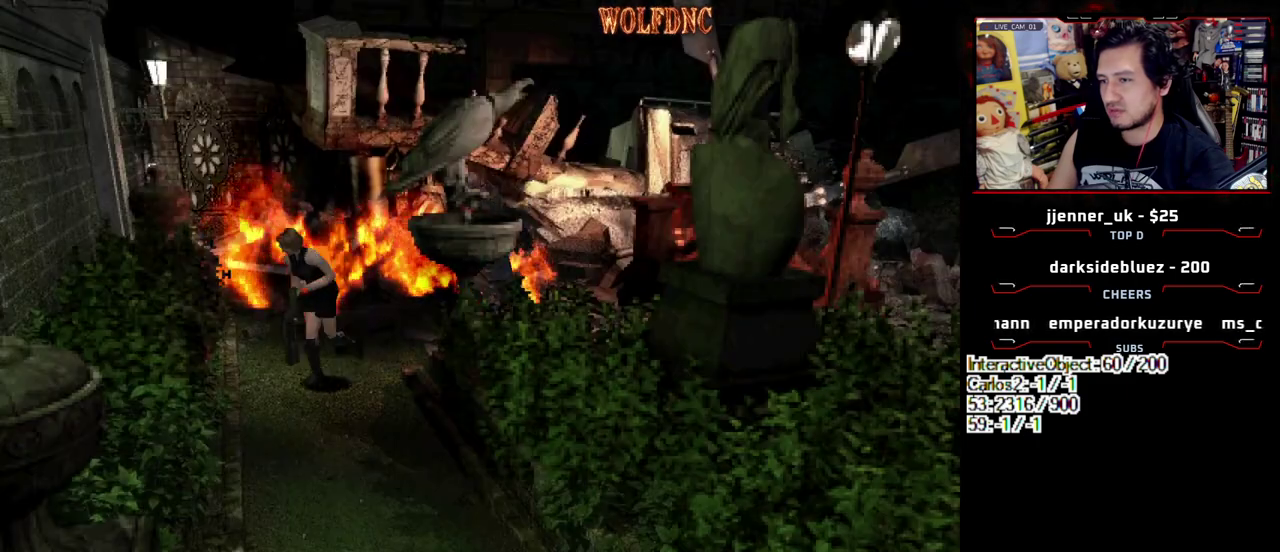
{"buttons": [], "events": [[183, "DPAD_UP", "down"], [283, "SQUARE", "down"], [383, "DPAD_LEFT", "up"], [383, "DPAD_UP", "up"], [417, "SQUARE", "up"]]}
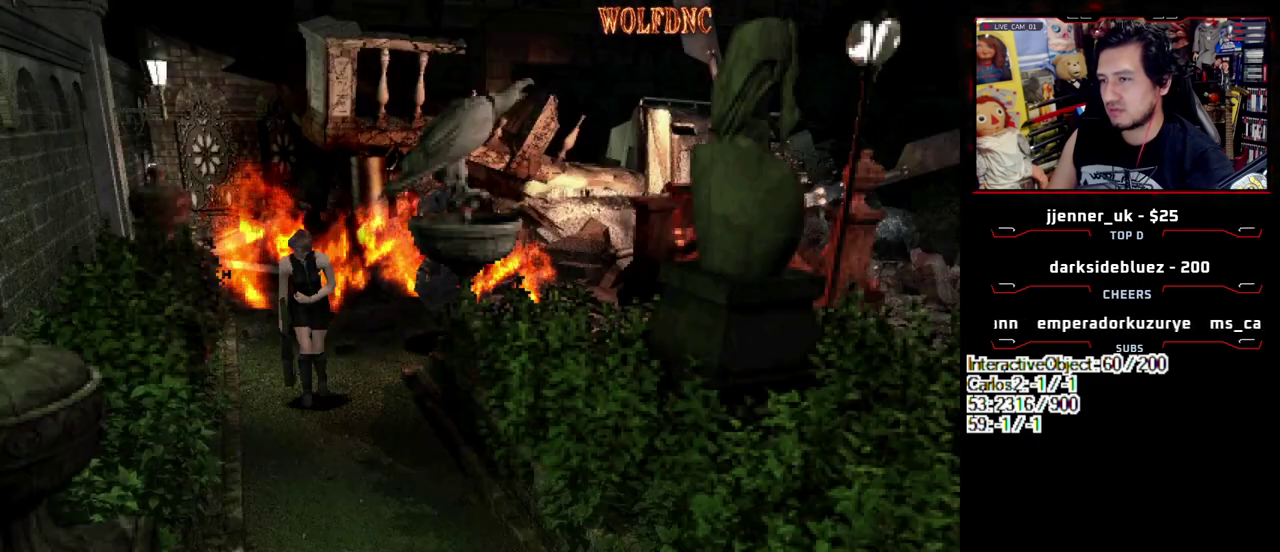
{"buttons": ["SQUARE", "DPAD_UP", "DPAD_LEFT"], "events": [[17, "DPAD_LEFT", "down"], [350, "DPAD_UP", "down"], [483, "SQUARE", "down"]]}
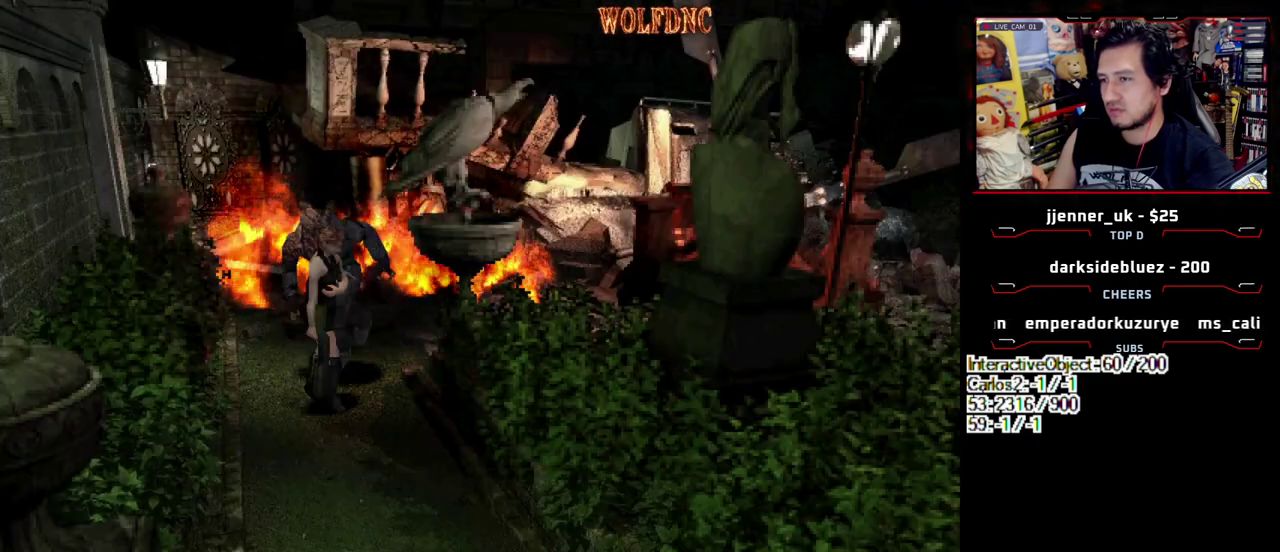
{"buttons": ["SQUARE", "DPAD_UP", "DPAD_RIGHT"], "events": [[217, "DPAD_LEFT", "up"], [267, "DPAD_RIGHT", "down"]]}
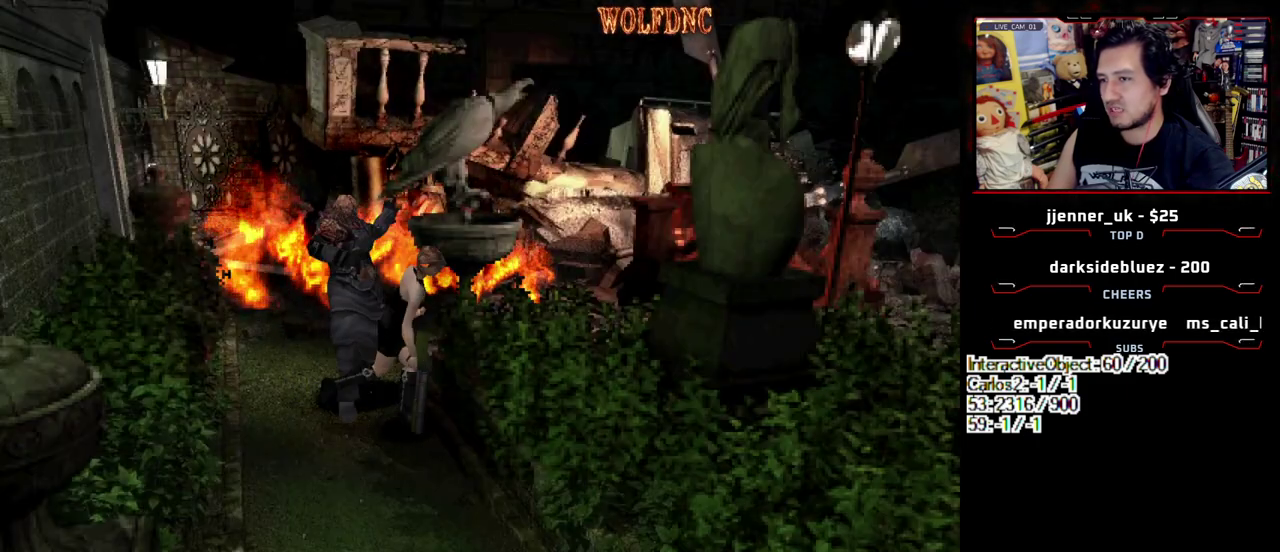
{"buttons": ["SQUARE", "DPAD_UP"], "events": [[383, "DPAD_RIGHT", "up"]]}
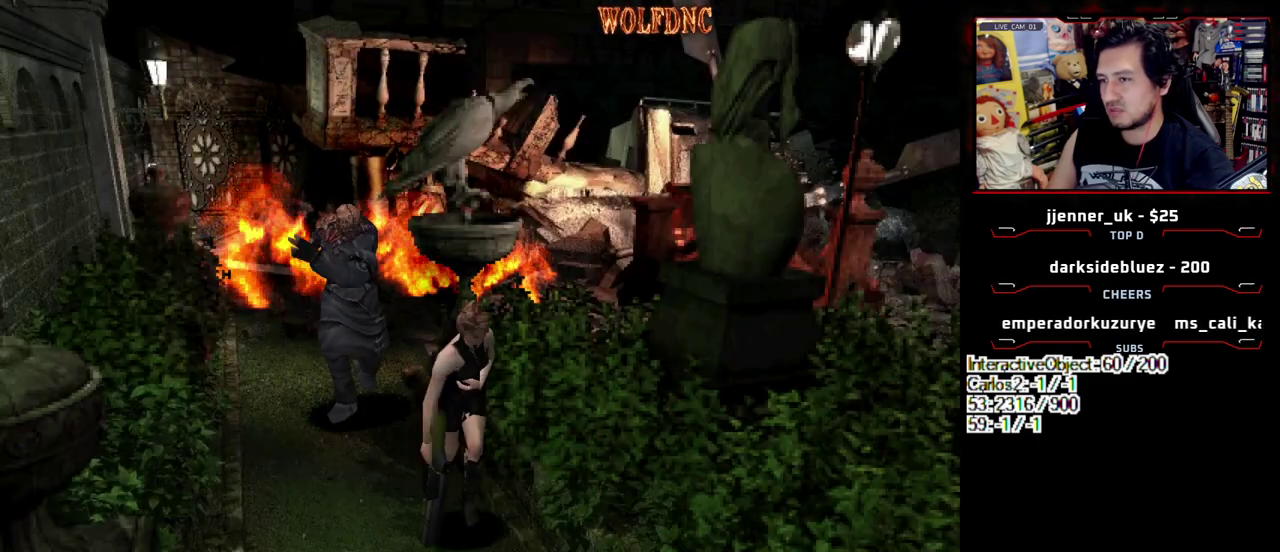
{"buttons": [], "events": [[17, "DPAD_UP", "up"], [17, "SQUARE", "up"]]}
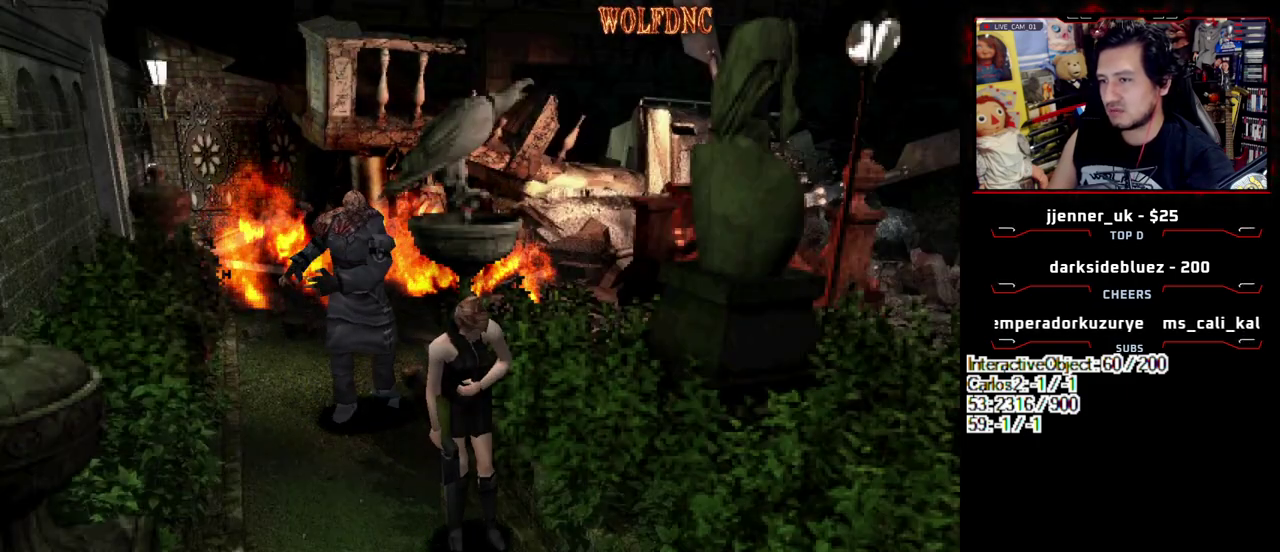
{"buttons": ["SQUARE", "DPAD_UP"], "events": [[400, "DPAD_UP", "down"], [400, "SQUARE", "down"]]}
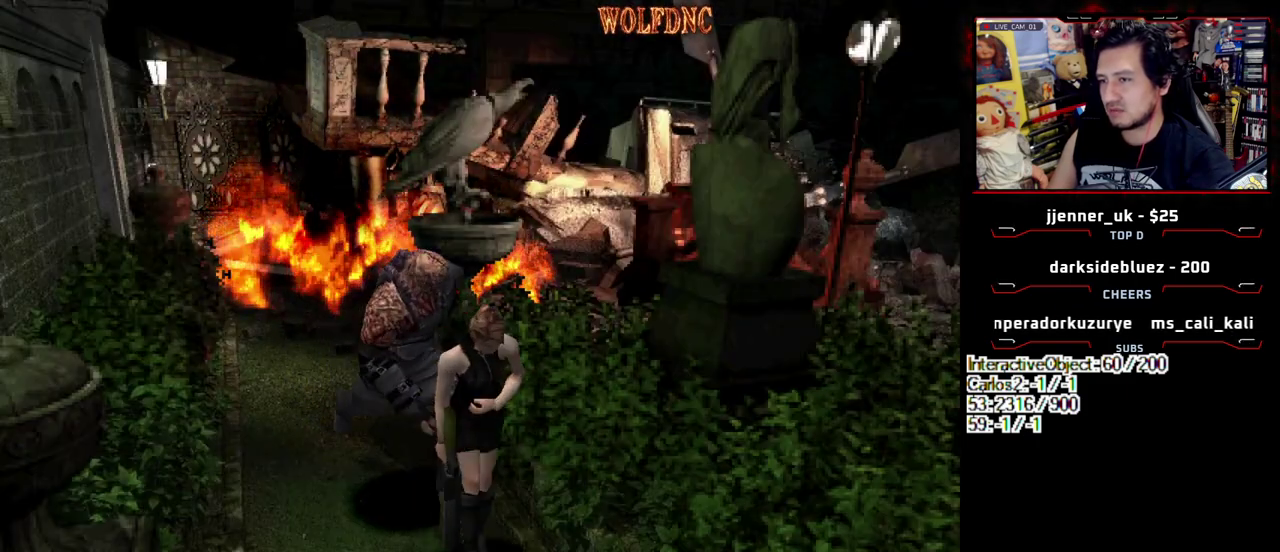
{"buttons": [], "events": [[333, "DPAD_UP", "up"], [383, "SQUARE", "up"]]}
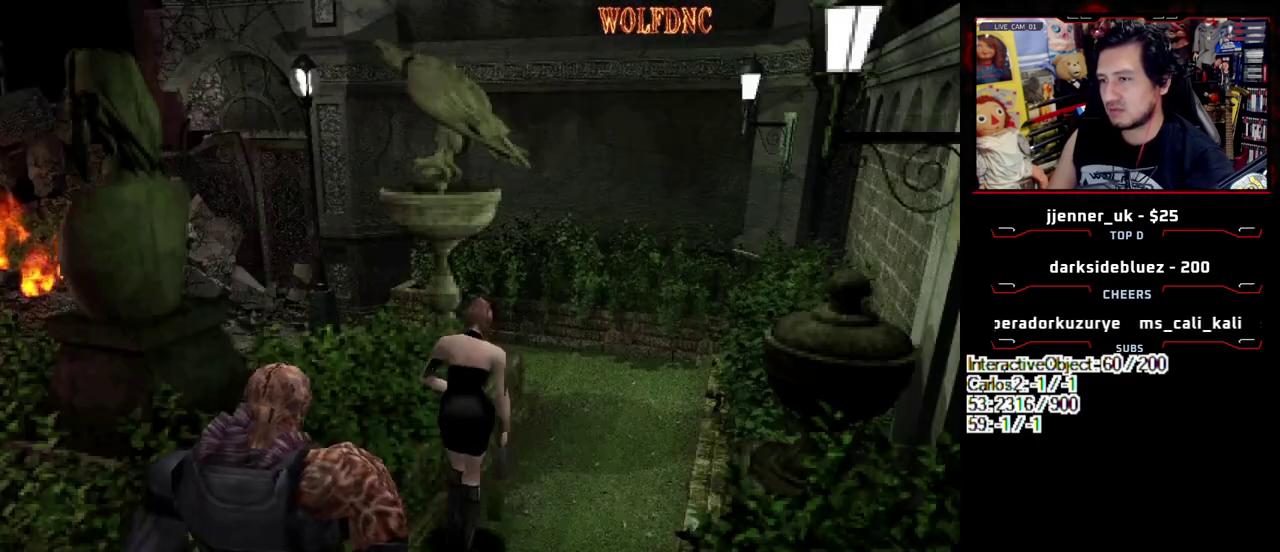
{"buttons": ["SQUARE", "DPAD_UP"], "events": [[433, "DPAD_UP", "down"], [483, "SQUARE", "down"]]}
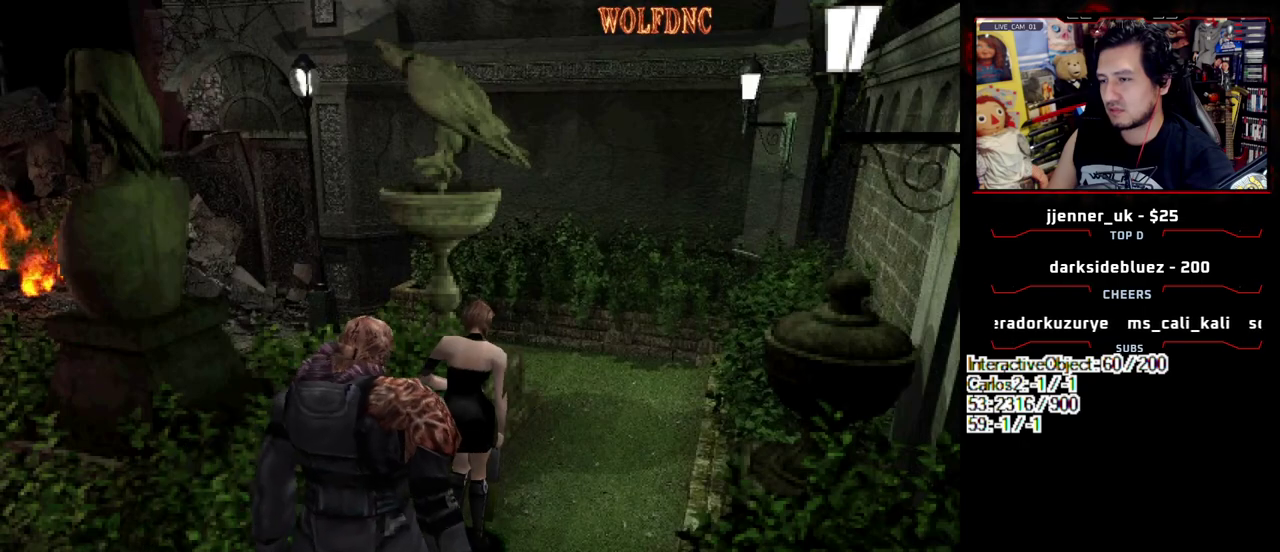
{"buttons": ["SQUARE", "DPAD_UP"], "events": [[117, "DPAD_UP", "up"], [117, "SQUARE", "up"], [217, "DPAD_UP", "down"], [217, "SQUARE", "down"], [317, "DPAD_UP", "up"], [367, "SQUARE", "up"], [400, "DPAD_UP", "down"], [450, "SQUARE", "down"]]}
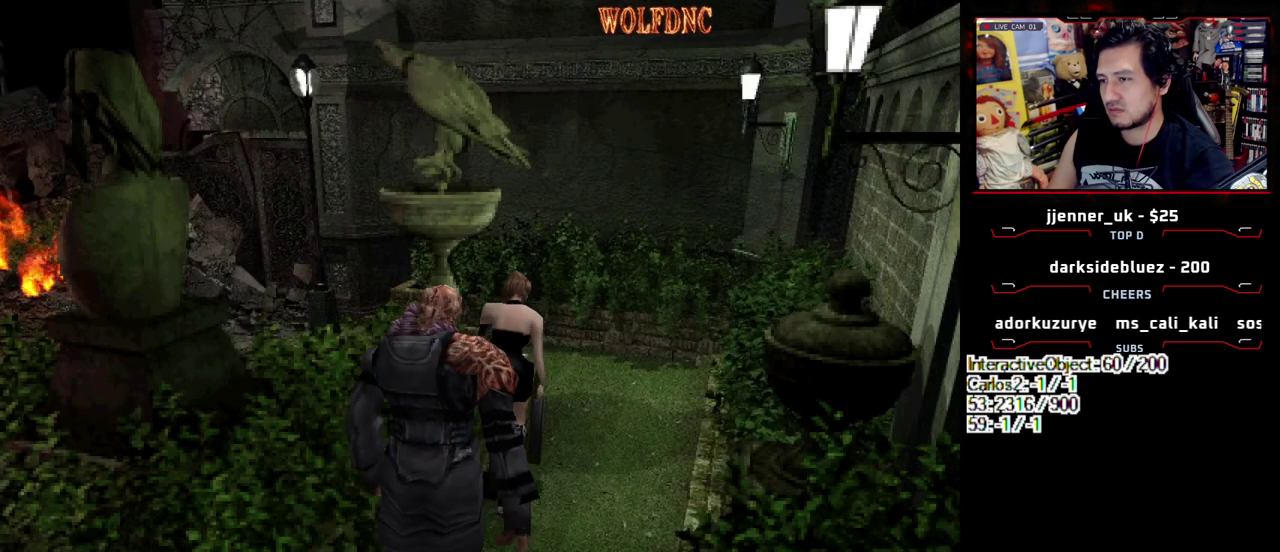
{"buttons": ["SQUARE", "DPAD_UP"], "events": [[50, "DPAD_UP", "up"], [100, "SQUARE", "up"], [150, "DPAD_UP", "down"], [183, "SQUARE", "down"], [283, "DPAD_UP", "up"], [333, "SQUARE", "up"], [417, "DPAD_UP", "down"], [467, "SQUARE", "down"]]}
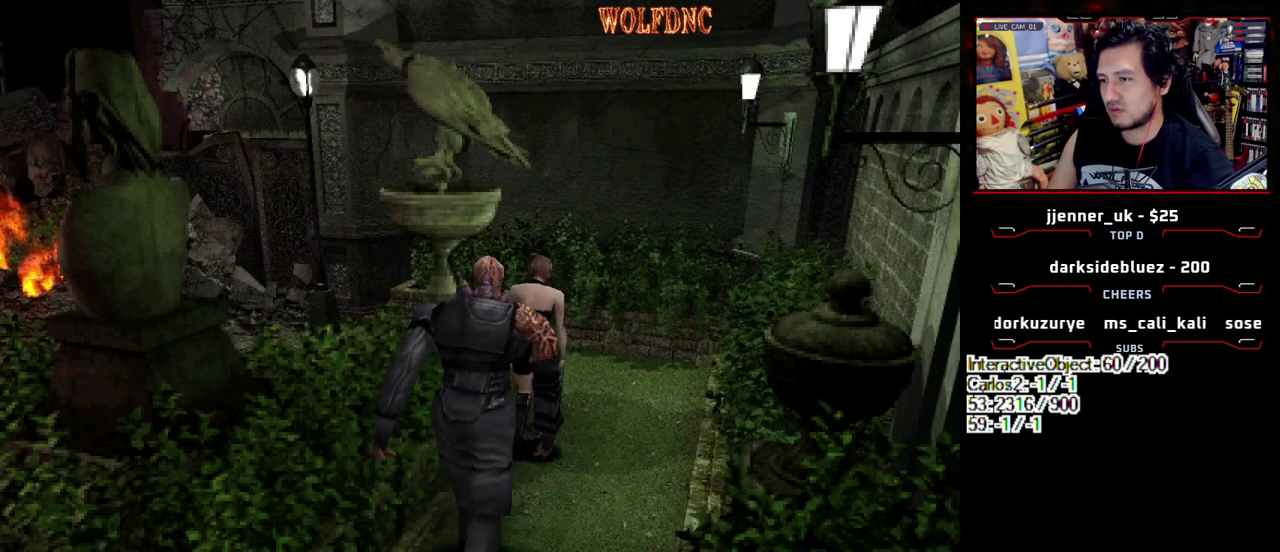
{"buttons": [], "events": [[67, "DPAD_UP", "up"], [117, "SQUARE", "up"], [350, "DPAD_UP", "down"], [383, "SQUARE", "down"], [433, "DPAD_UP", "up"], [483, "SQUARE", "up"]]}
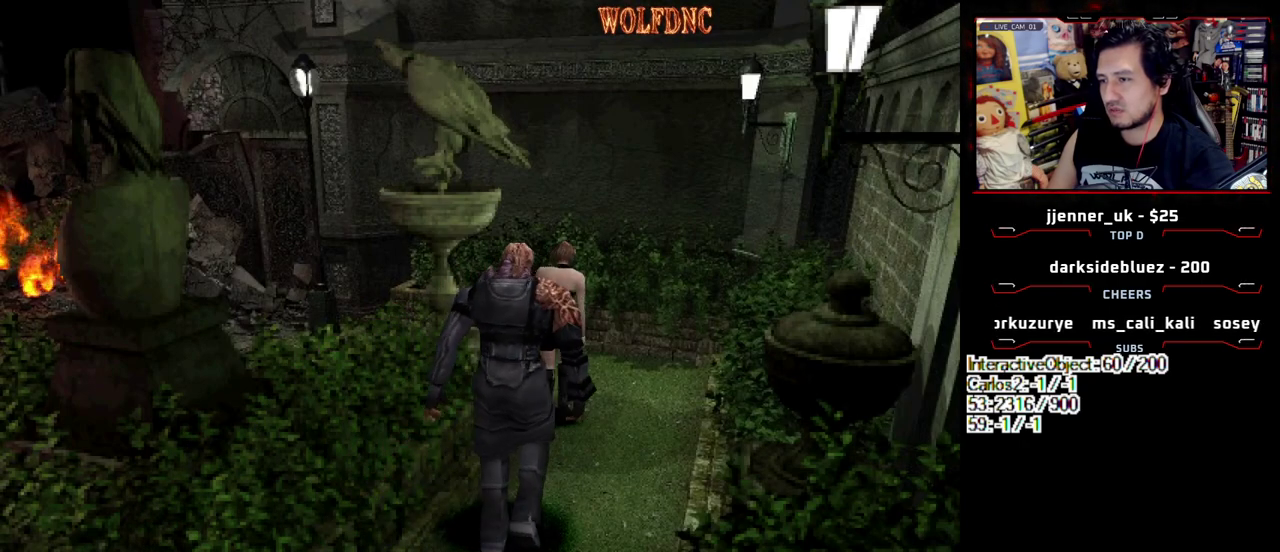
{"buttons": ["DPAD_UP"], "events": [[117, "DPAD_UP", "down"], [117, "SQUARE", "down"], [267, "DPAD_UP", "up"], [267, "SQUARE", "up"], [367, "DPAD_UP", "down"], [367, "SQUARE", "down"], [500, "SQUARE", "up"]]}
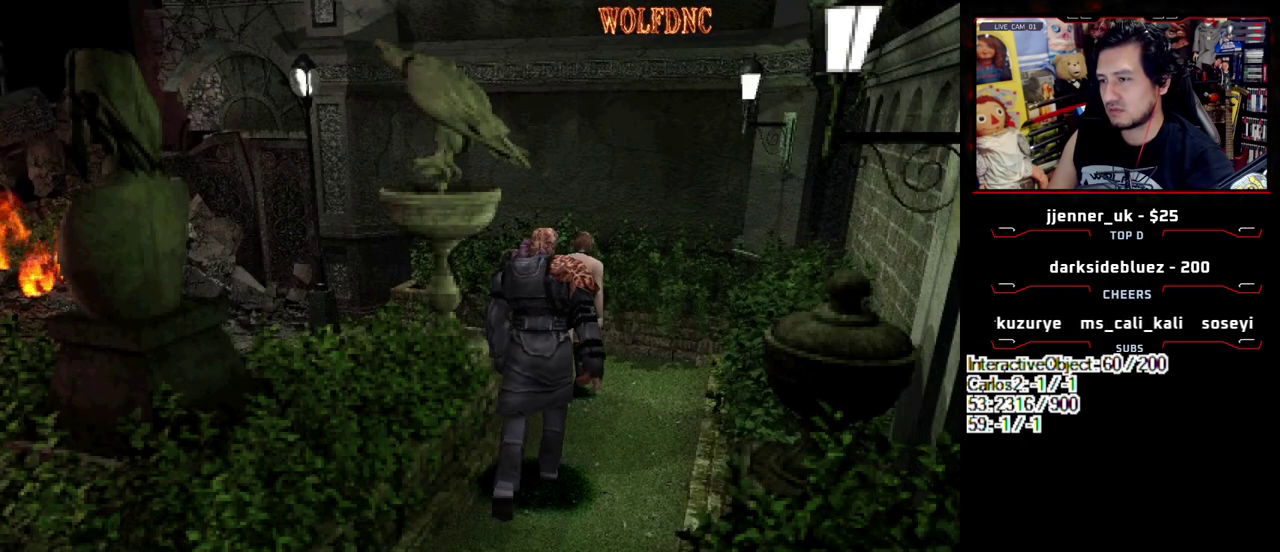
{"buttons": ["DPAD_LEFT"], "events": [[50, "DPAD_LEFT", "down"], [100, "SQUARE", "down"], [183, "DPAD_UP", "up"], [233, "SQUARE", "up"]]}
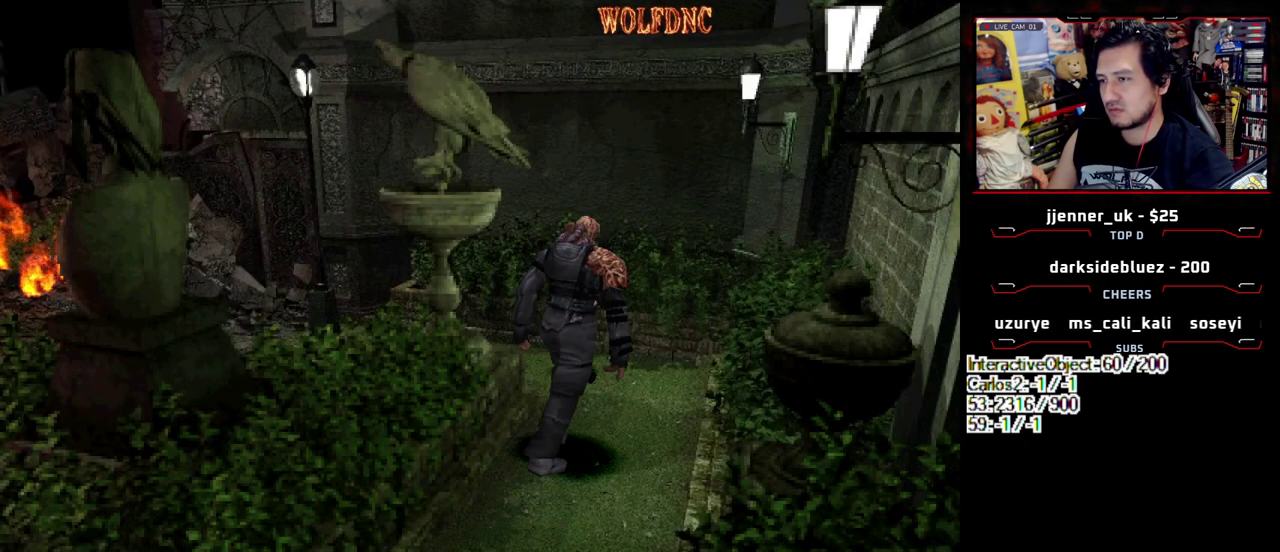
{"buttons": [], "events": [[117, "DPAD_UP", "down"], [150, "SQUARE", "down"], [350, "DPAD_UP", "up"], [350, "SQUARE", "up"], [433, "DPAD_LEFT", "up"]]}
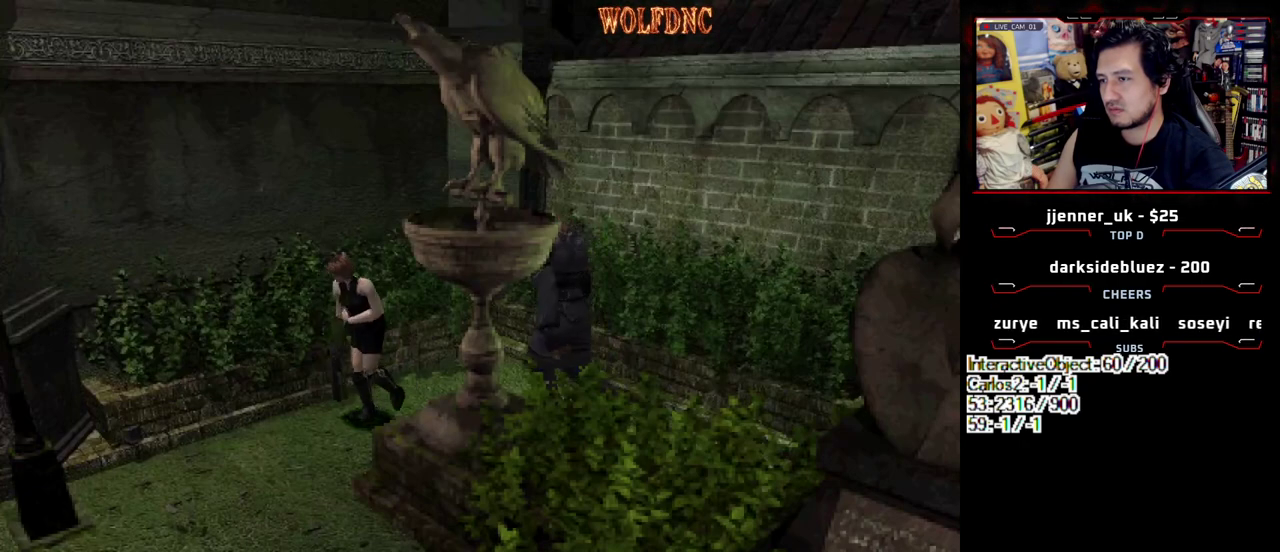
{"buttons": ["DPAD_LEFT"], "events": [[83, "DPAD_UP", "down"], [133, "DPAD_LEFT", "down"], [133, "SQUARE", "down"], [250, "DPAD_UP", "up"], [250, "SQUARE", "up"]]}
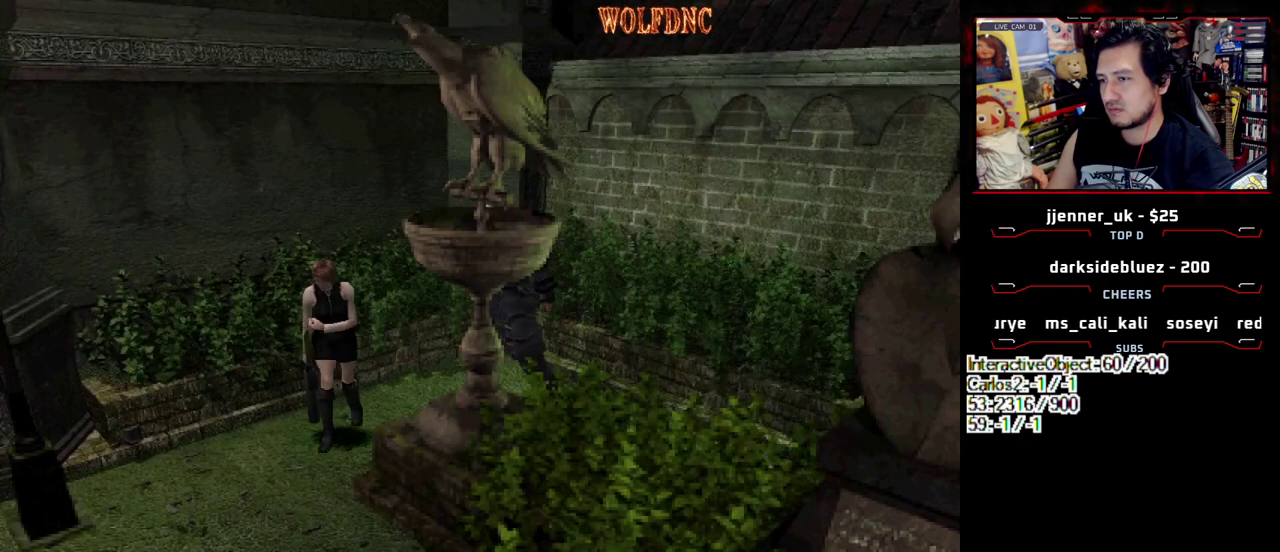
{"buttons": ["DPAD_RIGHT"], "events": [[117, "DPAD_UP", "down"], [150, "SQUARE", "down"], [300, "DPAD_LEFT", "up"], [350, "DPAD_UP", "up"], [350, "SQUARE", "up"], [383, "DPAD_RIGHT", "down"]]}
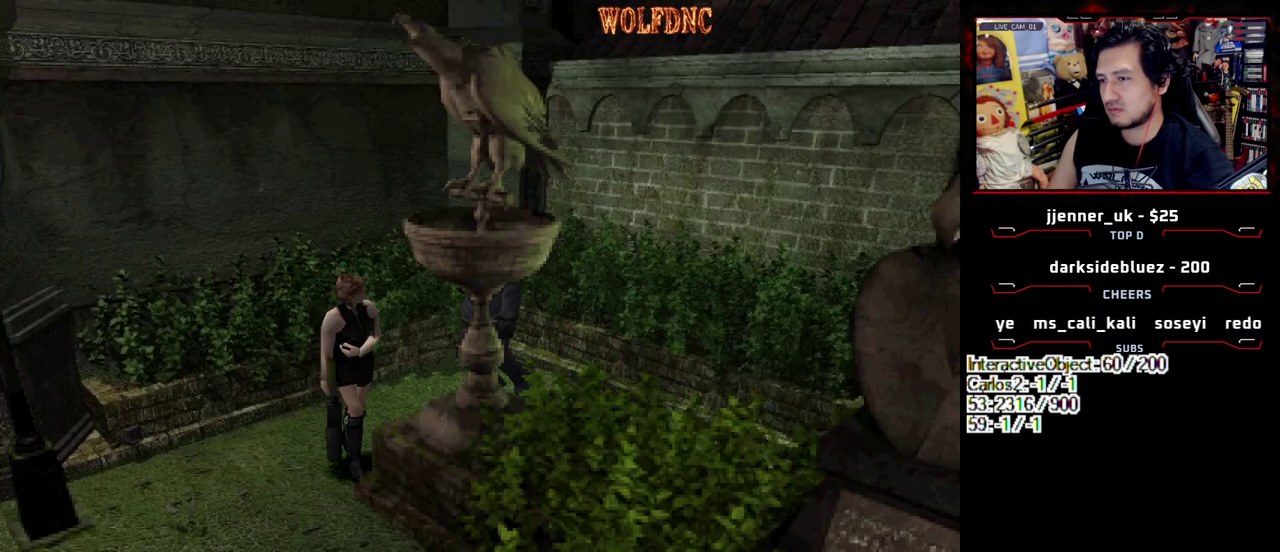
{"buttons": [], "events": [[83, "DPAD_RIGHT", "up"], [83, "DPAD_UP", "down"], [133, "SQUARE", "down"], [217, "DPAD_UP", "up"], [267, "SQUARE", "up"]]}